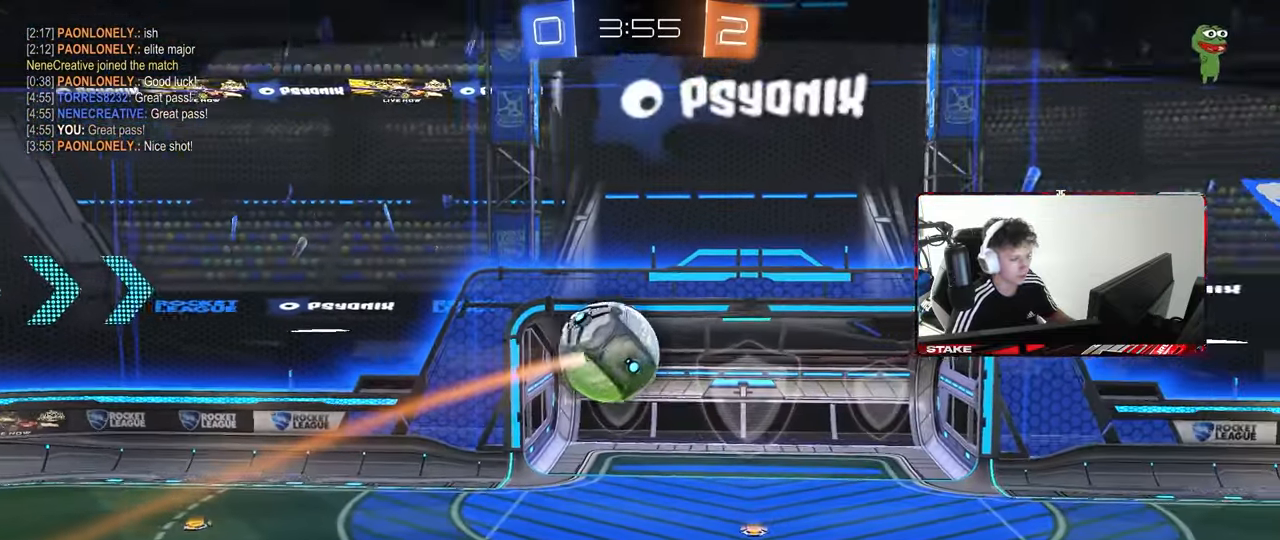
Gameplay with keyboard and mouse; each line is a JSON object with the keys and mouse buttons held at the frame after it. "events" lists presses ("down") and releases ("up") of "1", "2", "3", "4", "5", "a", "alt", "c", "caps_lock", "ctrl", "d", "e", "f", "g", "q", "r", "s", "shift", "space", "t", "tab", "v", "w", "x", "z", "mouse_left", "mouse_wheel" and "mouse_right" between this image and that frame as [ms after this image, input, new state], when the widget could be followed in between. "mouse_left", "mouse_wheel", "mouse_right" = the "left", "wheel", "right" buttons of the "mouse" list. No other keys are recorded. "wheel" means that the mouse wheel is clicked or scrolled. "mouse_move" is the direction in which the mouse moves at that frame (one of eight, or "still"), when it could be read.
{"keys": [], "mouse": [], "mouse_move": "still", "events": []}
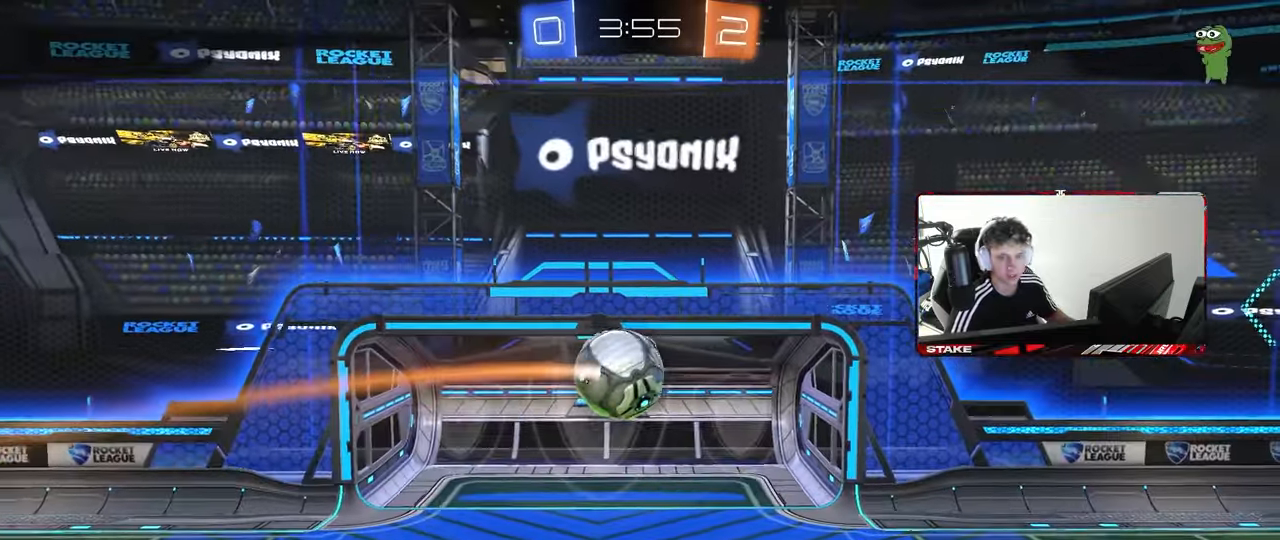
{"keys": [], "mouse": ["right"], "mouse_move": "left", "events": [[483, "mouse_right", "down"]]}
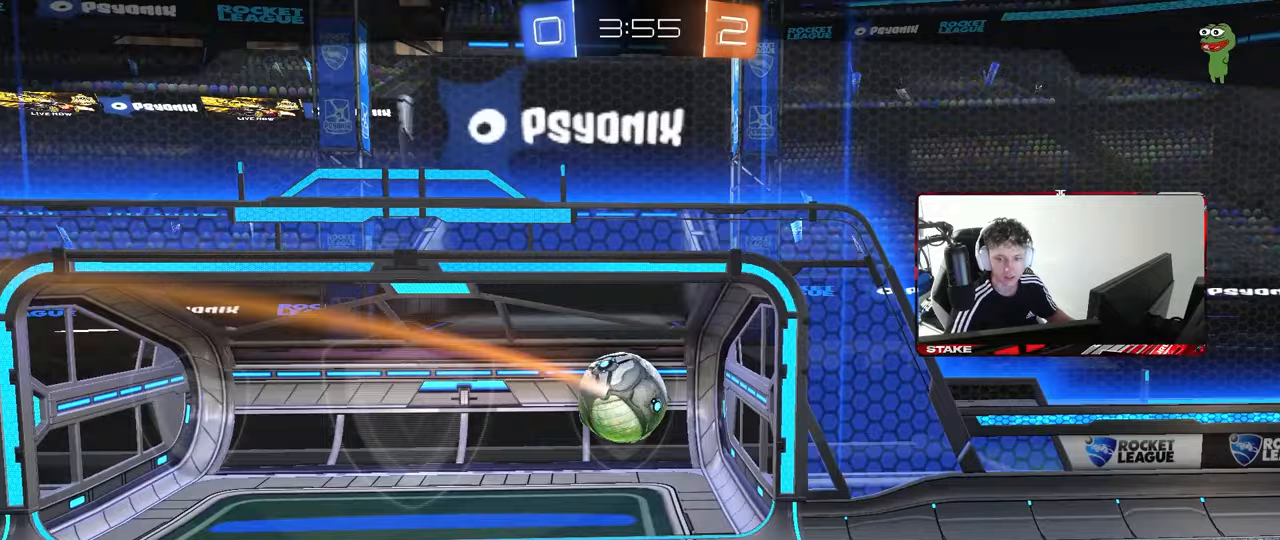
{"keys": [], "mouse": [], "mouse_move": "still", "events": [[117, "mouse_right", "up"], [300, "mouse_right", "down"], [450, "mouse_right", "up"]]}
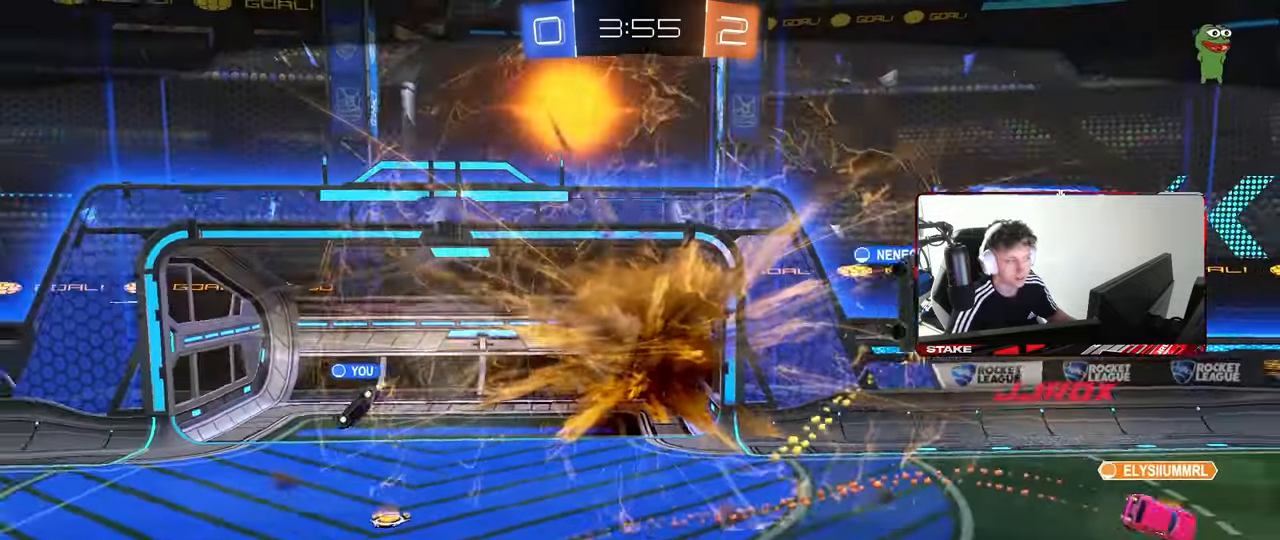
{"keys": [], "mouse": [], "mouse_move": "still", "events": [[33, "mouse_right", "down"], [233, "mouse_right", "up"]]}
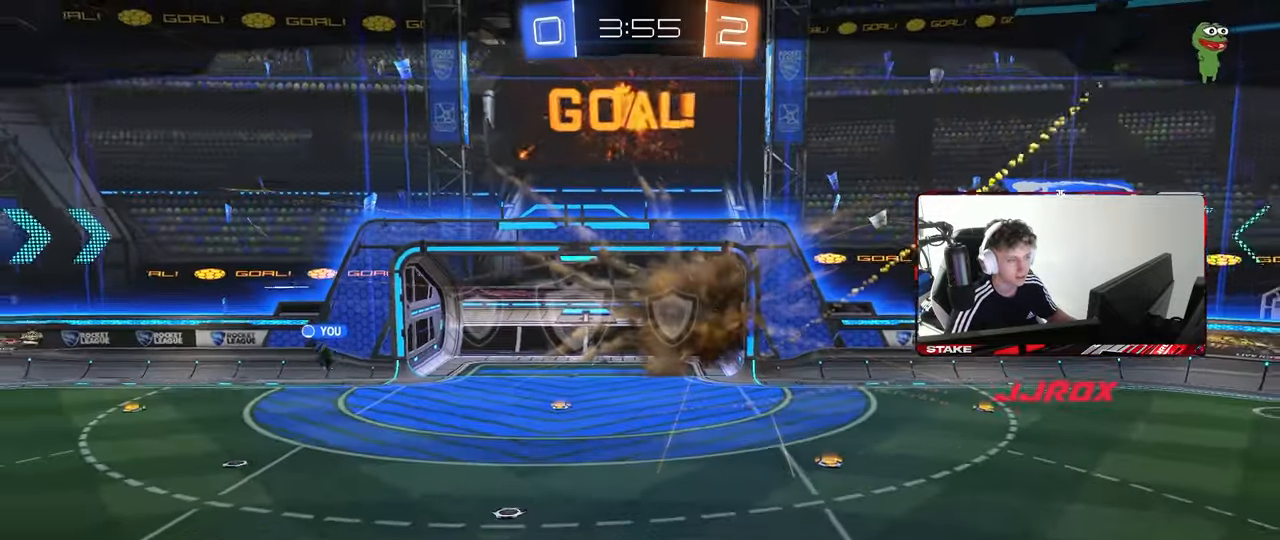
{"keys": [], "mouse": [], "mouse_move": "still", "events": []}
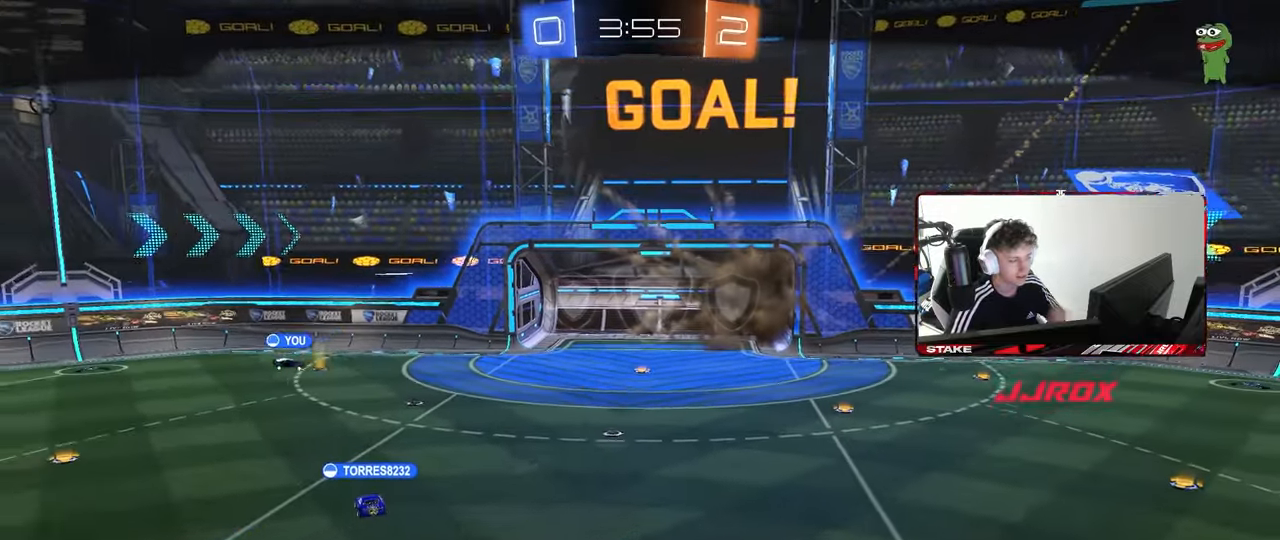
{"keys": [], "mouse": [], "mouse_move": "still", "events": []}
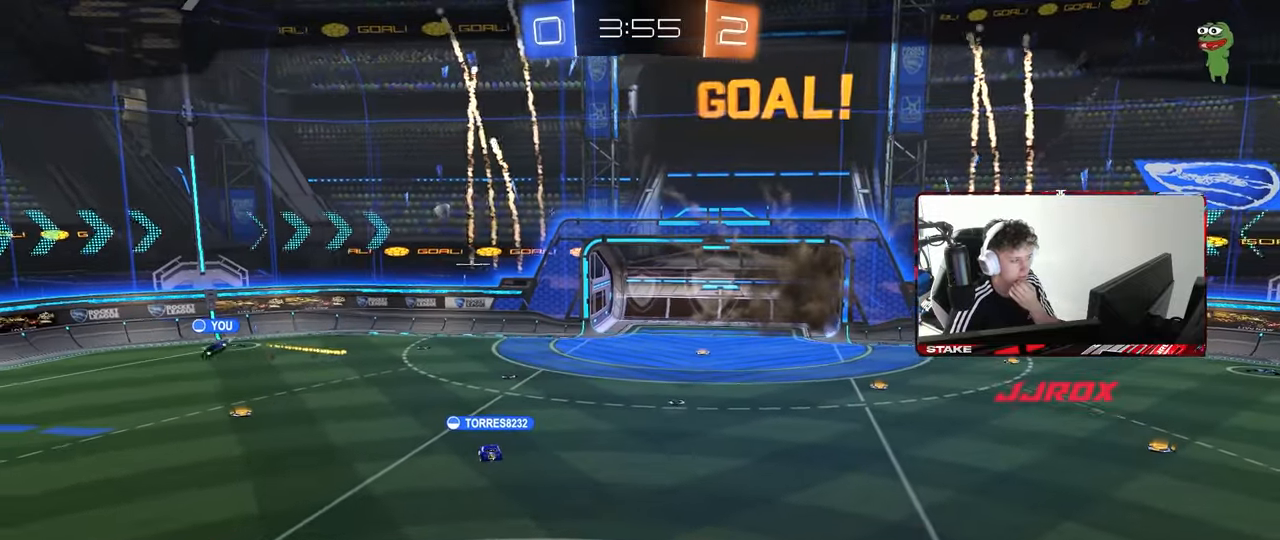
{"keys": [], "mouse": [], "mouse_move": "still", "events": []}
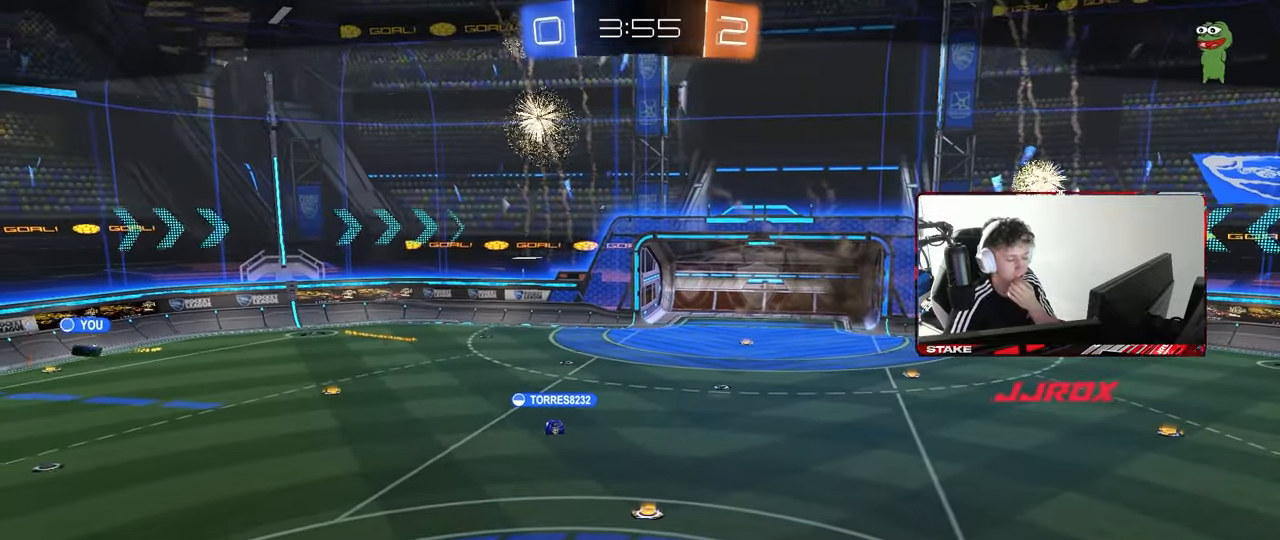
{"keys": [], "mouse": [], "mouse_move": "still", "events": []}
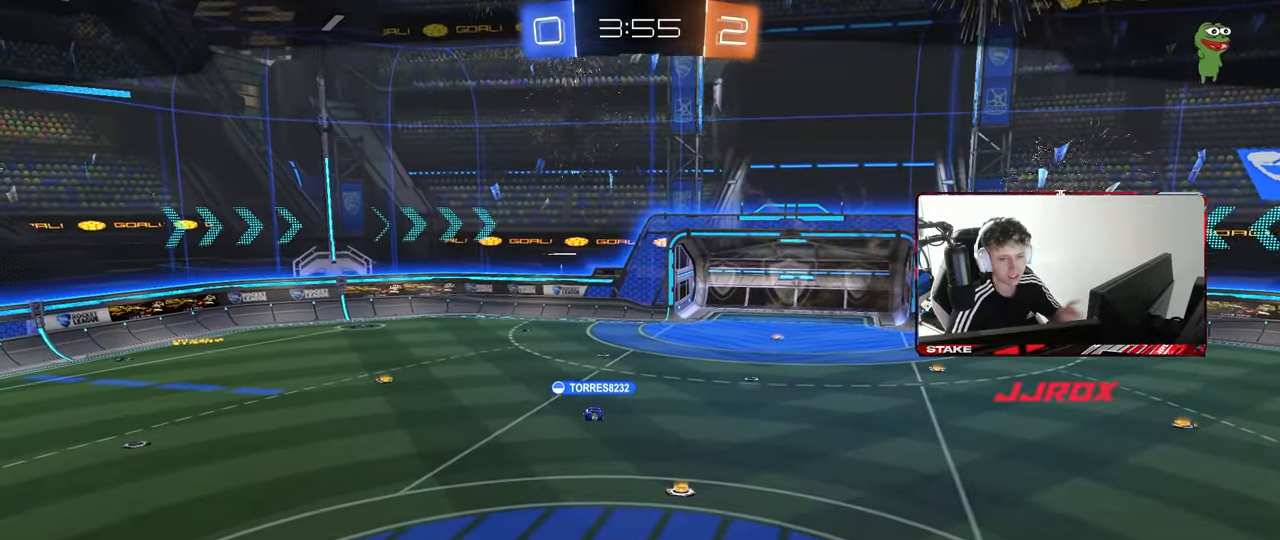
{"keys": [], "mouse": [], "mouse_move": "still", "events": []}
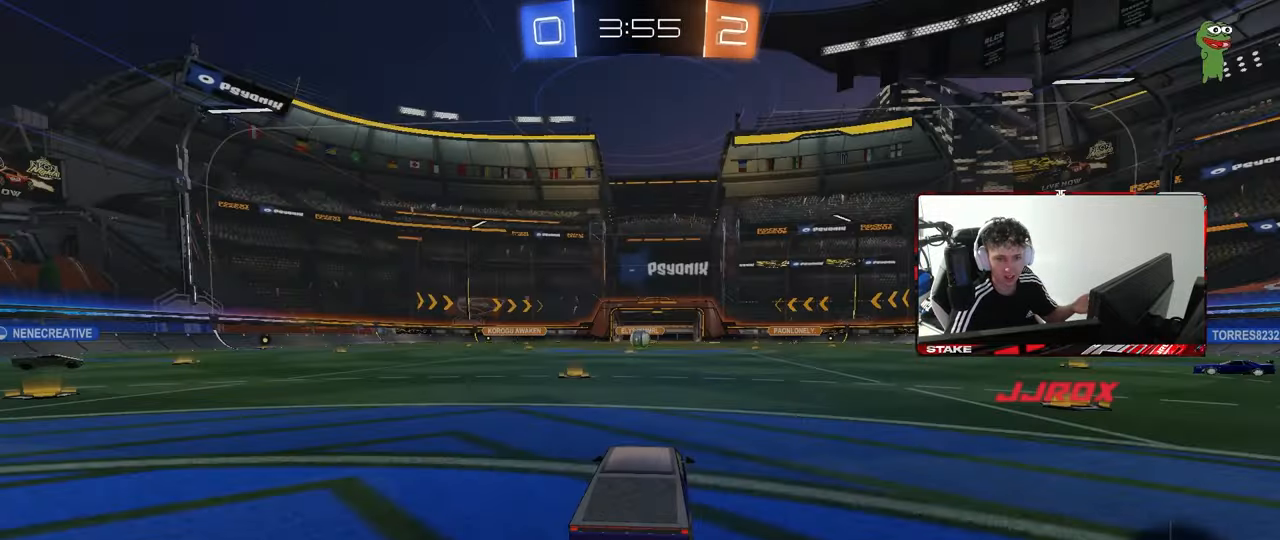
{"keys": [], "mouse": [], "mouse_move": "still", "events": []}
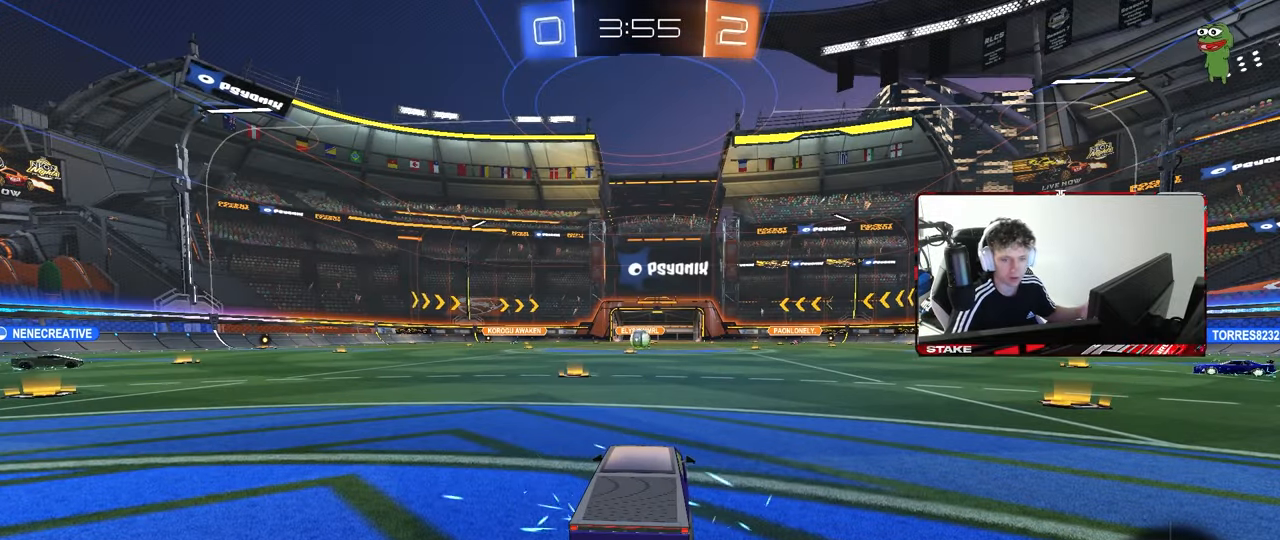
{"keys": [], "mouse": [], "mouse_move": "still", "events": []}
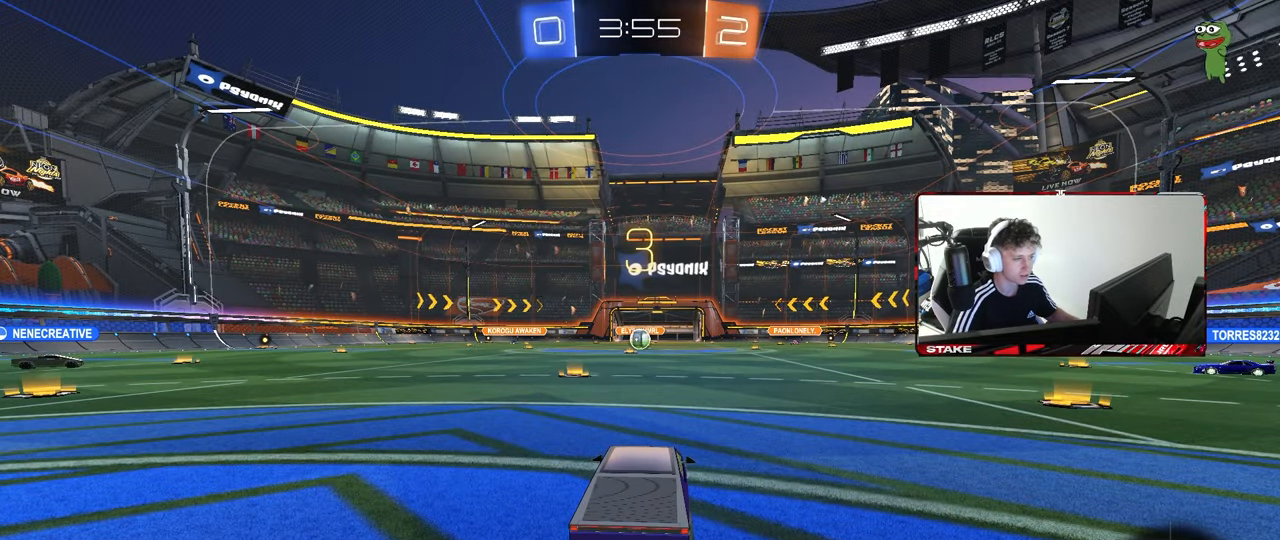
{"keys": [], "mouse": [], "mouse_move": "right", "events": [[17, "space", "down"], [200, "space", "up"], [300, "space", "down"], [483, "space", "up"]]}
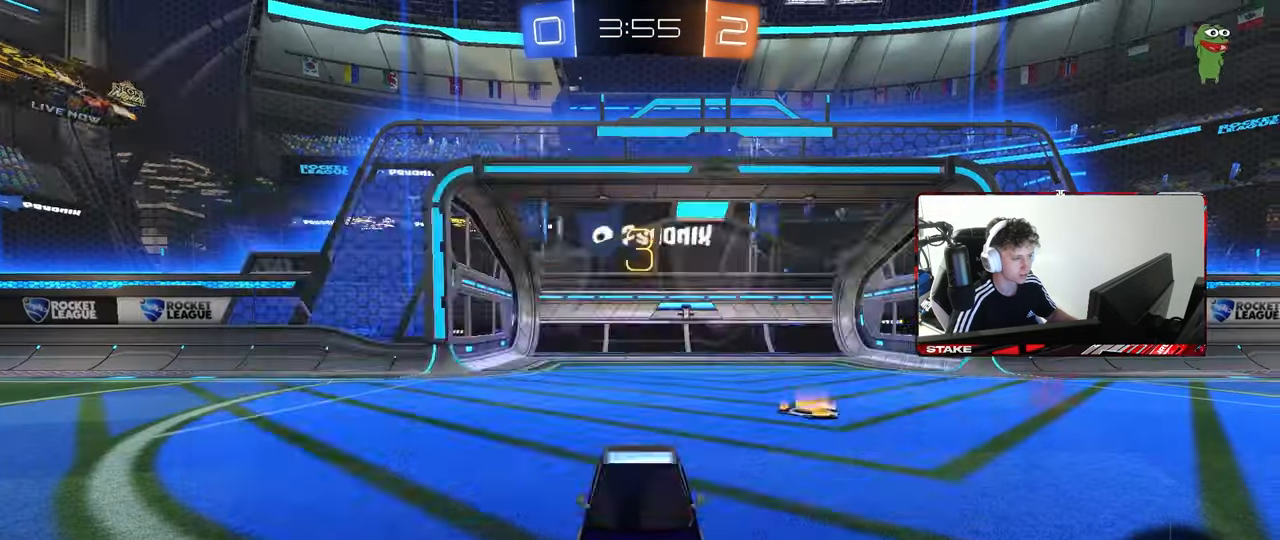
{"keys": ["tab", "w"], "mouse": [], "mouse_move": "up-right", "events": [[33, "mouse_wheel", "down"], [33, "tab", "down"], [183, "mouse_wheel", "up"], [317, "mouse_wheel", "down"], [417, "w", "down"], [467, "mouse_wheel", "up"]]}
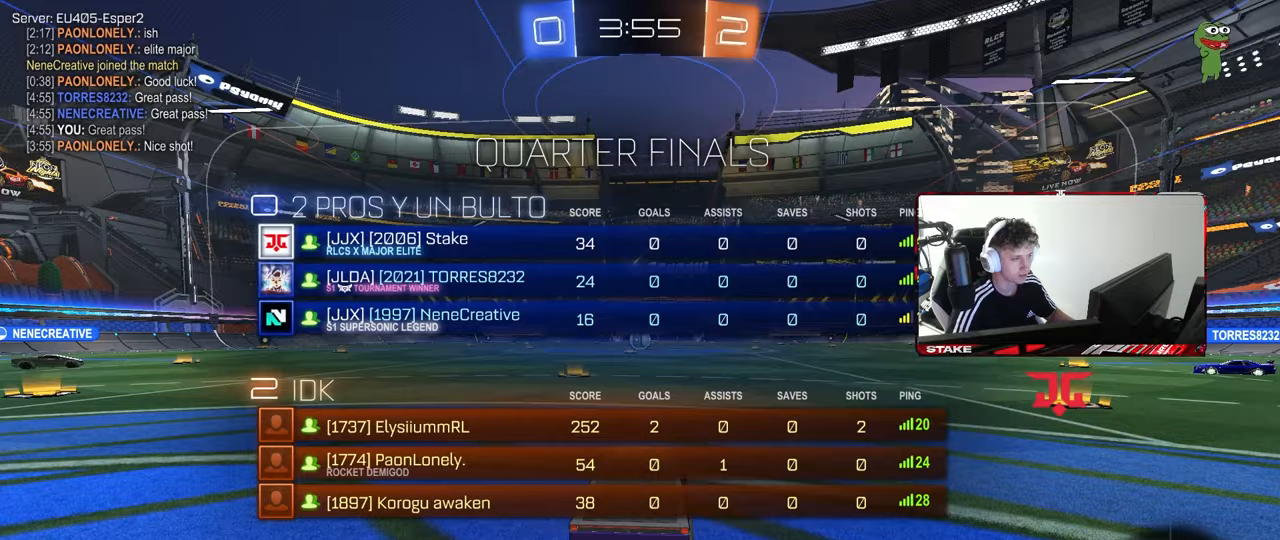
{"keys": ["tab", "w"], "mouse": ["wheel"], "mouse_move": "down-left", "events": [[50, "mouse_wheel", "down"], [233, "mouse_wheel", "up"], [383, "mouse_wheel", "down"]]}
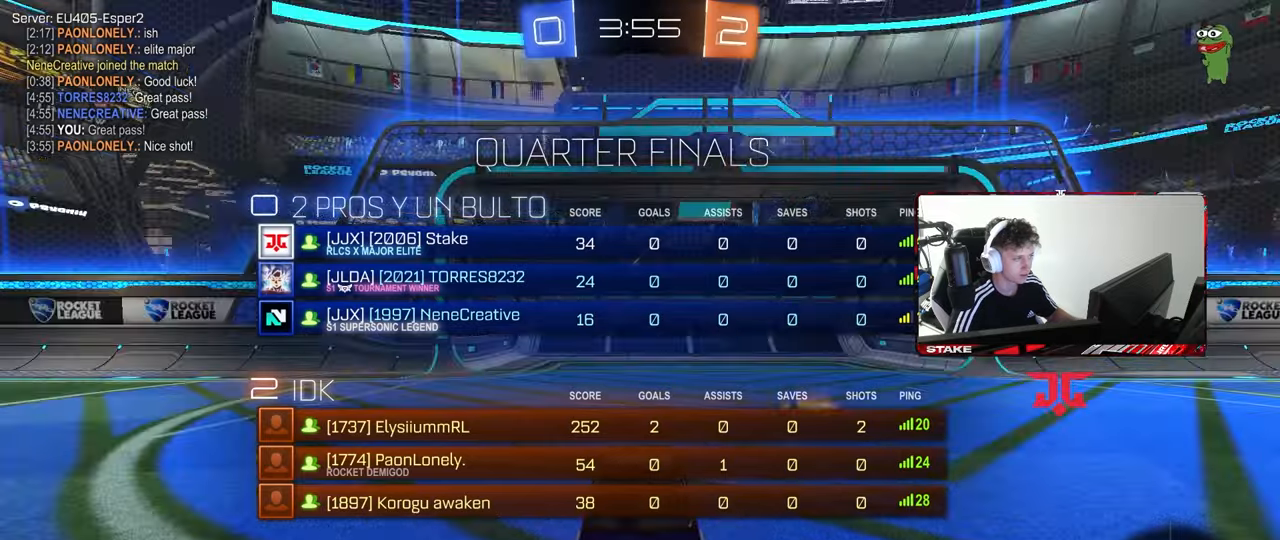
{"keys": ["tab", "w"], "mouse": [], "mouse_move": "left", "events": [[67, "mouse_wheel", "up"]]}
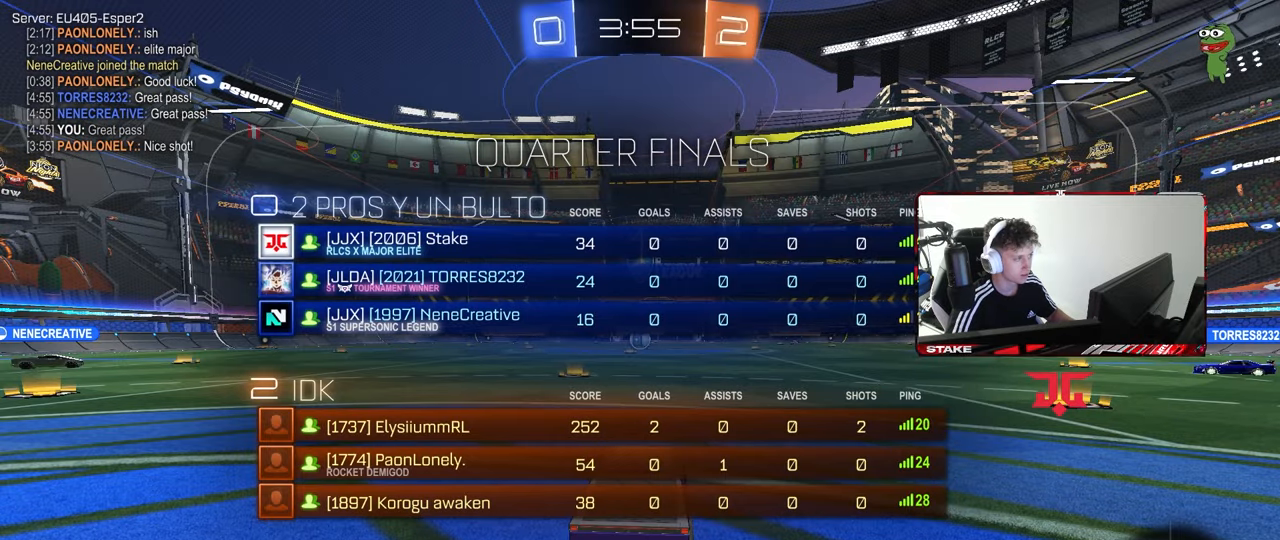
{"keys": ["w"], "mouse": ["left"], "mouse_move": "left", "events": [[183, "tab", "up"], [417, "mouse_left", "down"]]}
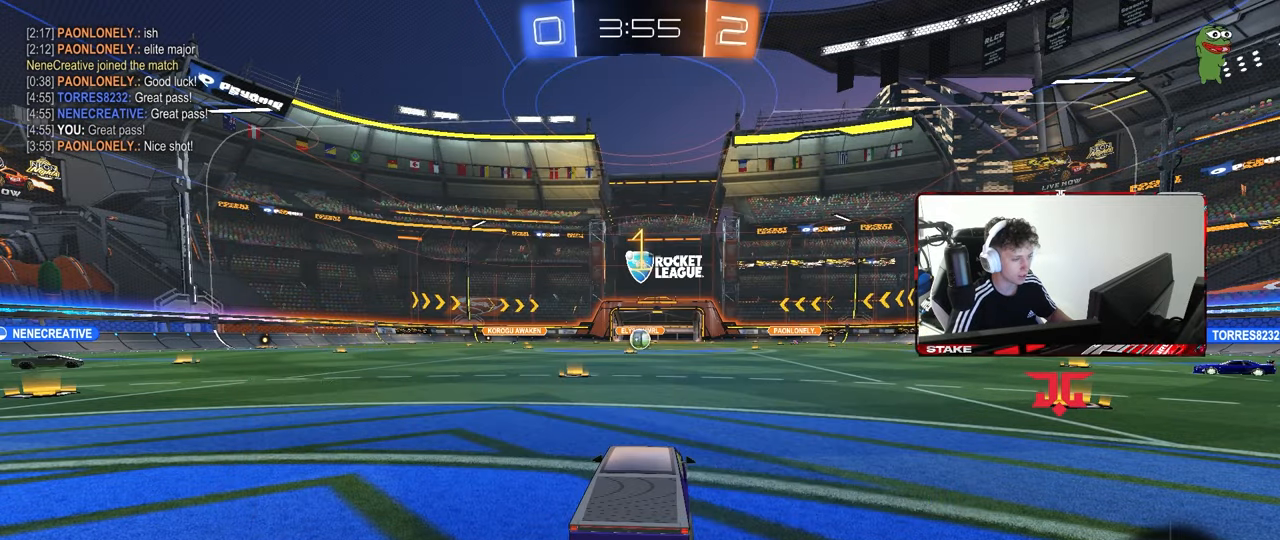
{"keys": ["d", "w"], "mouse": ["left"], "mouse_move": "still", "events": [[433, "d", "down"], [433, "mouse_right", "down"], [500, "mouse_right", "up"]]}
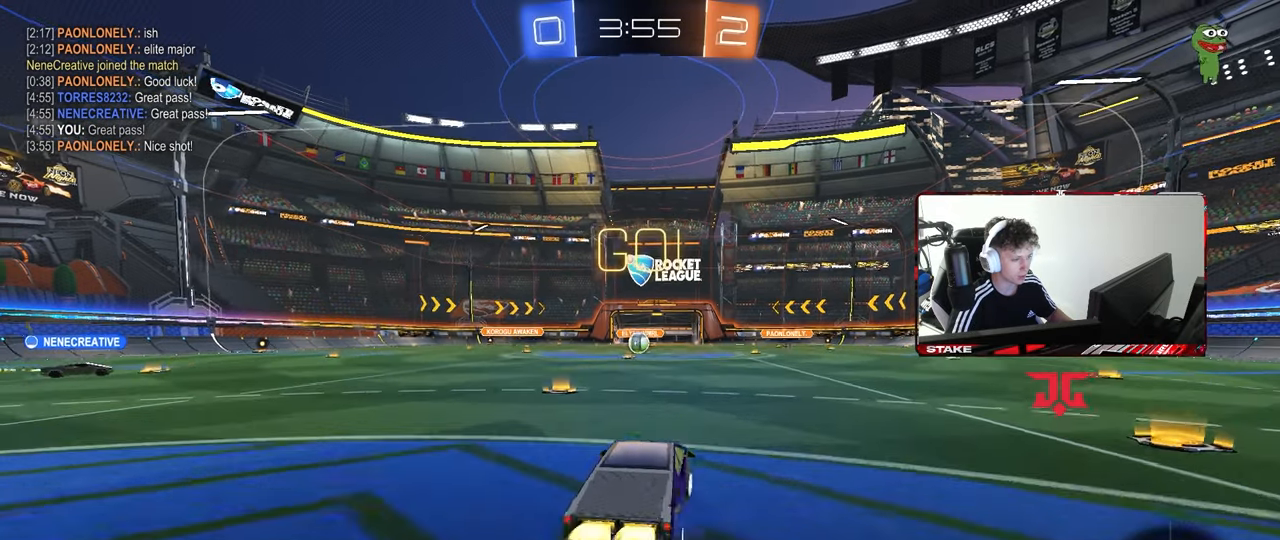
{"keys": ["a", "s", "shift"], "mouse": [], "mouse_move": "still", "events": [[17, "a", "down"], [17, "d", "up"], [67, "mouse_right", "down"], [67, "shift", "down"], [117, "s", "down"], [117, "w", "up"], [167, "mouse_left", "up"], [250, "mouse_right", "up"]]}
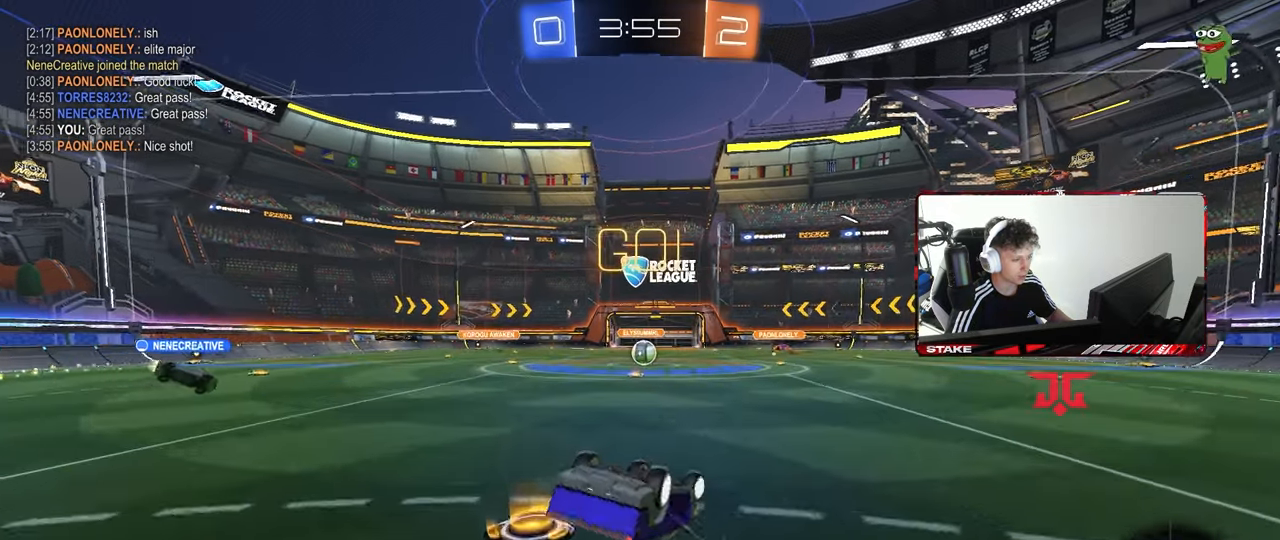
{"keys": [], "mouse": [], "mouse_move": "still", "events": [[83, "mouse_left", "down"], [83, "s", "up"], [183, "mouse_left", "up"], [183, "s", "down"], [367, "shift", "up"], [417, "a", "up"], [417, "s", "up"]]}
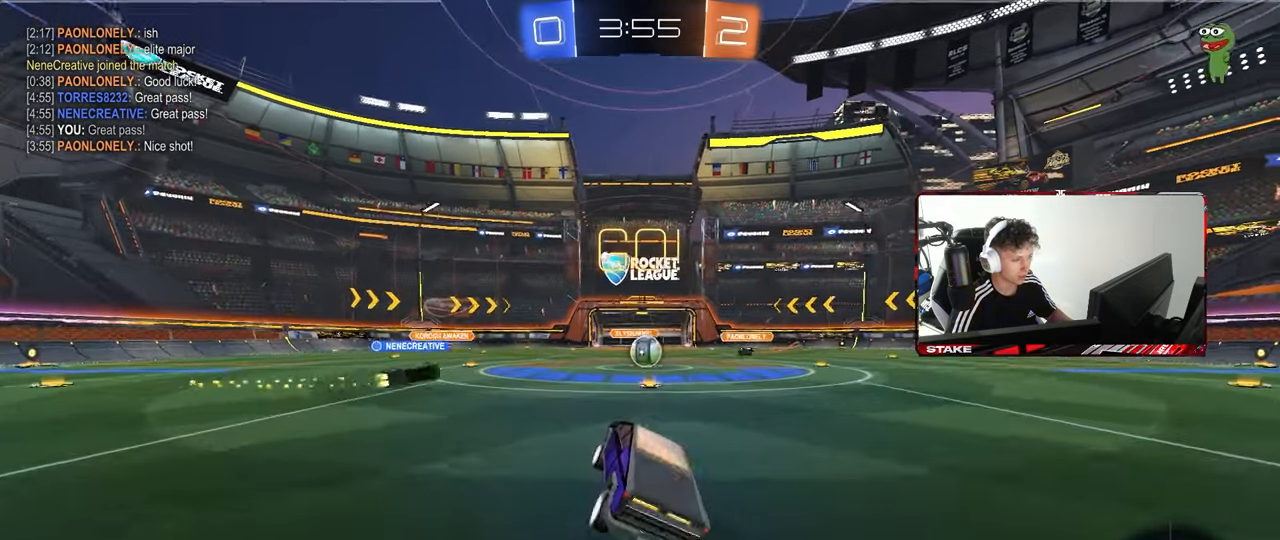
{"keys": ["w"], "mouse": [], "mouse_move": "still", "events": [[100, "w", "down"], [150, "d", "down"], [283, "d", "up"]]}
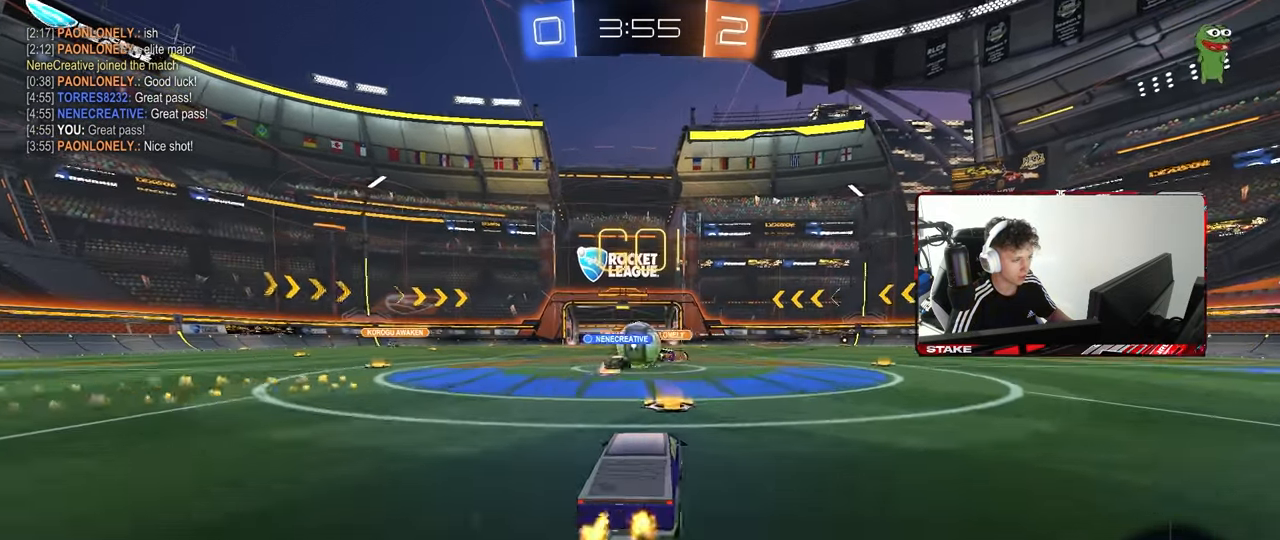
{"keys": ["a", "shift", "w"], "mouse": [], "mouse_move": "still", "events": [[67, "a", "down"], [250, "a", "up"], [250, "d", "down"], [400, "a", "down"], [400, "d", "up"], [483, "shift", "down"]]}
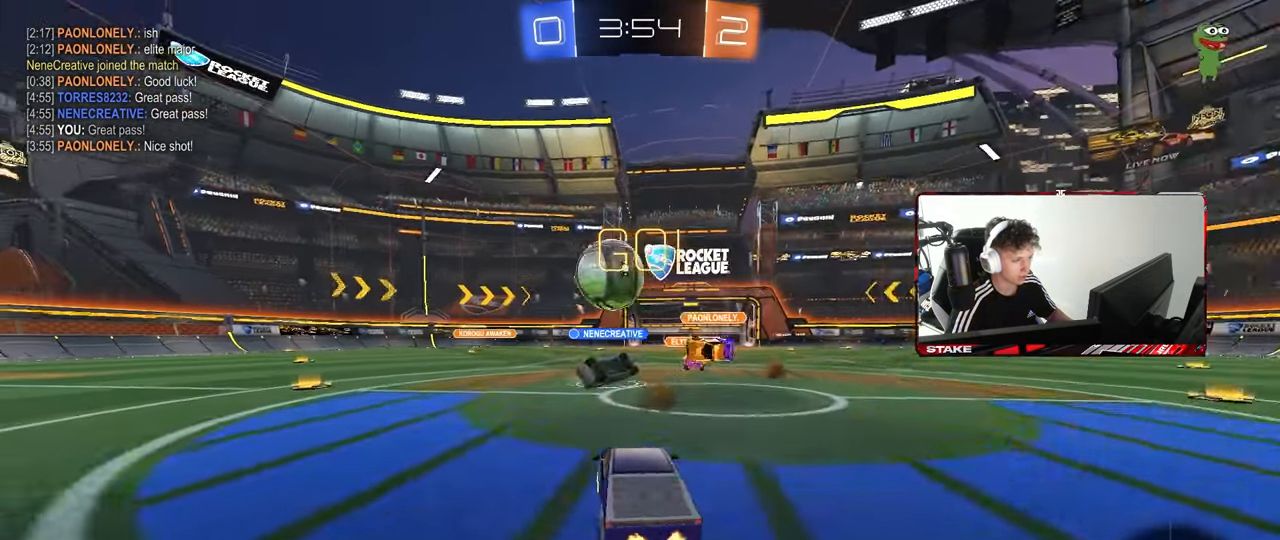
{"keys": ["a", "s"], "mouse": [], "mouse_move": "still", "events": [[83, "shift", "up"], [183, "mouse_left", "down"], [233, "mouse_left", "up"], [317, "a", "up"], [367, "w", "up"], [467, "s", "down"], [500, "a", "down"]]}
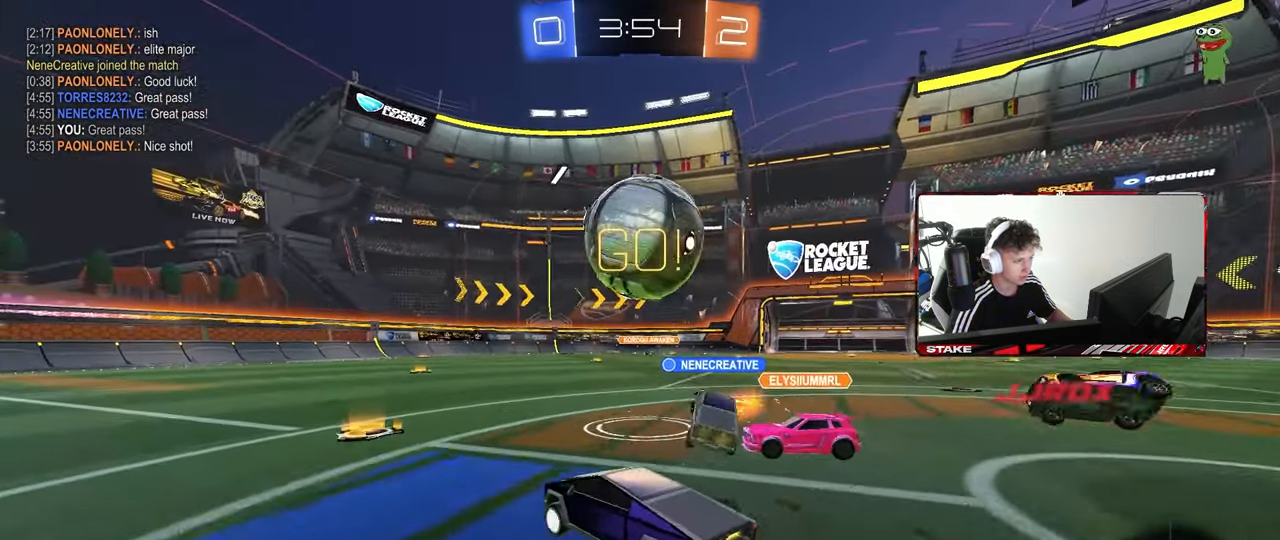
{"keys": ["w"], "mouse": ["left"], "mouse_move": "still", "events": [[100, "a", "up"], [150, "s", "up"], [200, "mouse_left", "down"], [233, "w", "down"]]}
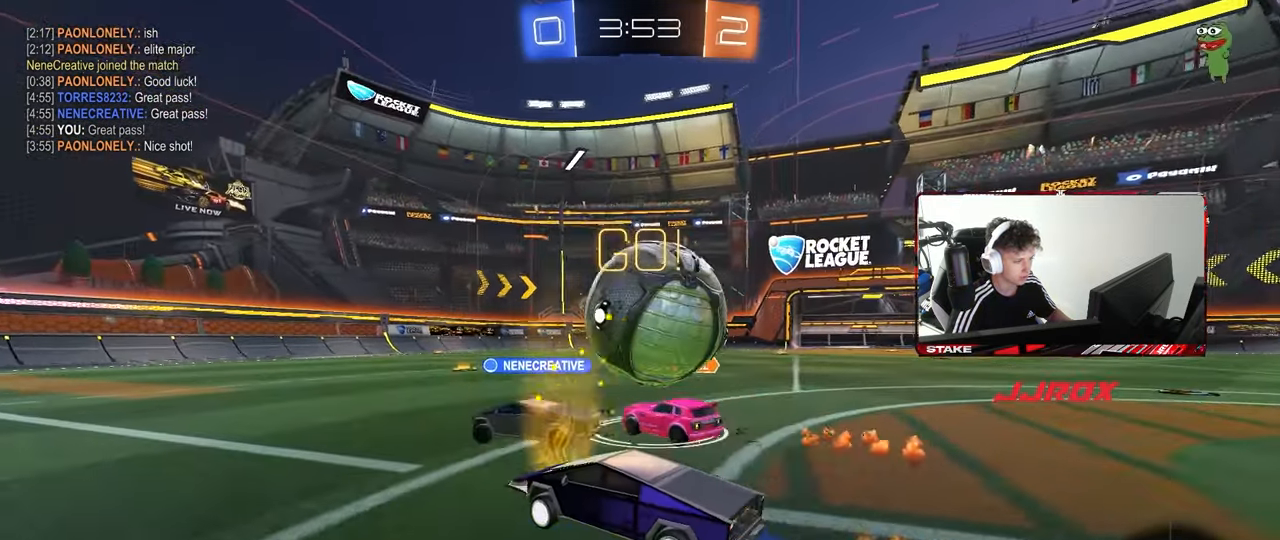
{"keys": ["d"], "mouse": ["right"], "mouse_move": "down", "events": [[17, "mouse_left", "up"], [167, "d", "down"], [250, "w", "up"], [350, "a", "down"], [350, "d", "up"], [350, "s", "down"], [400, "mouse_right", "down"], [450, "a", "up"], [450, "s", "up"], [483, "d", "down"]]}
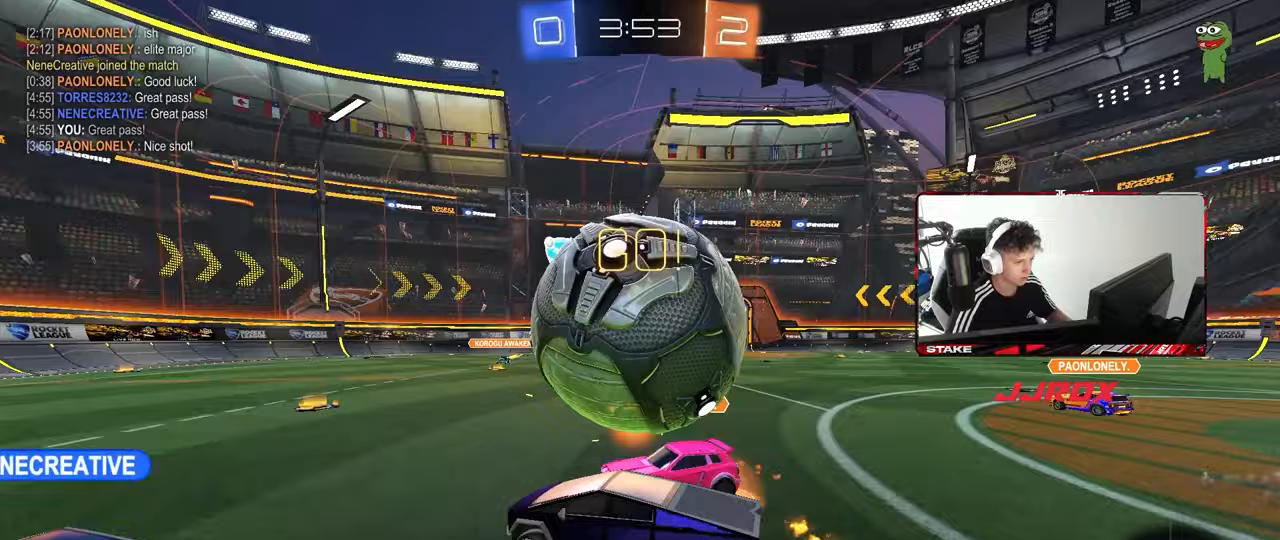
{"keys": ["d", "shift"], "mouse": [], "mouse_move": "still", "events": [[17, "shift", "down"], [33, "mouse_left", "down"], [33, "mouse_right", "up"], [33, "w", "down"], [83, "mouse_right", "down"], [133, "mouse_left", "up"], [183, "s", "down"], [183, "space", "down"], [183, "w", "up"], [300, "mouse_right", "up"], [367, "space", "up"], [467, "s", "up"]]}
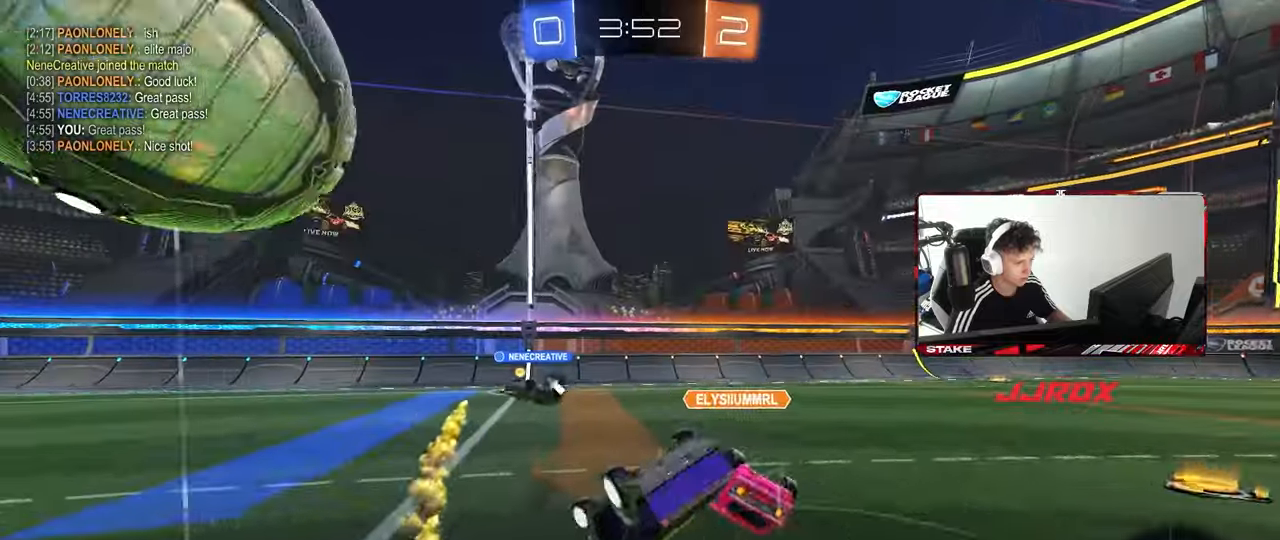
{"keys": ["d", "space"], "mouse": [], "mouse_move": "still", "events": [[100, "s", "down"], [333, "space", "down"], [383, "s", "up"], [383, "shift", "up"]]}
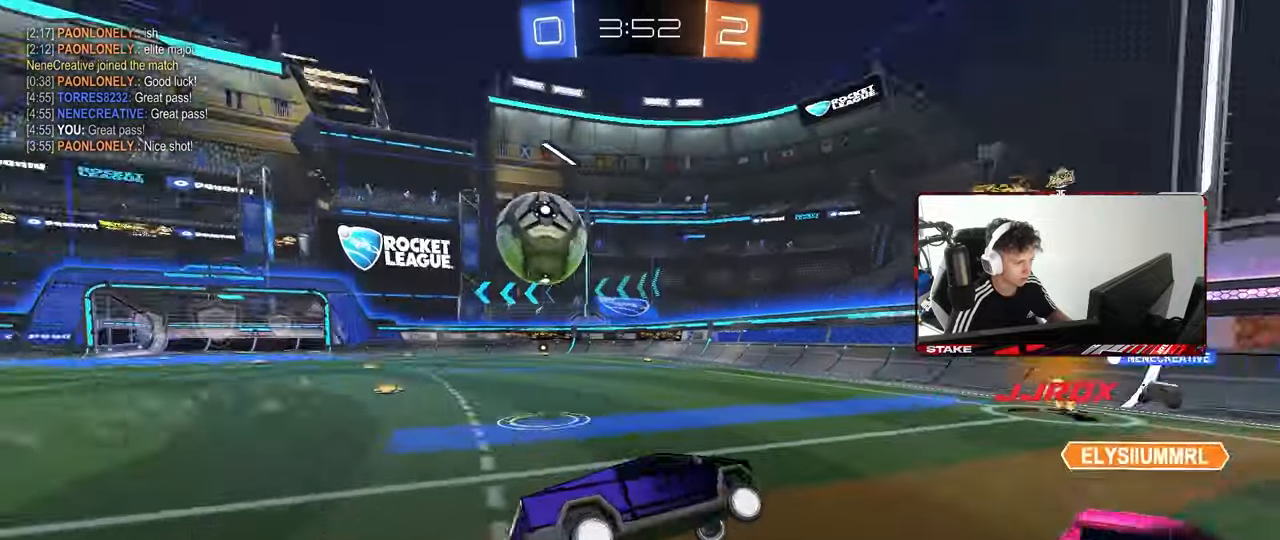
{"keys": ["a", "w"], "mouse": [], "mouse_move": "still", "events": [[17, "d", "up"], [17, "space", "up"], [117, "a", "down"], [117, "w", "down"]]}
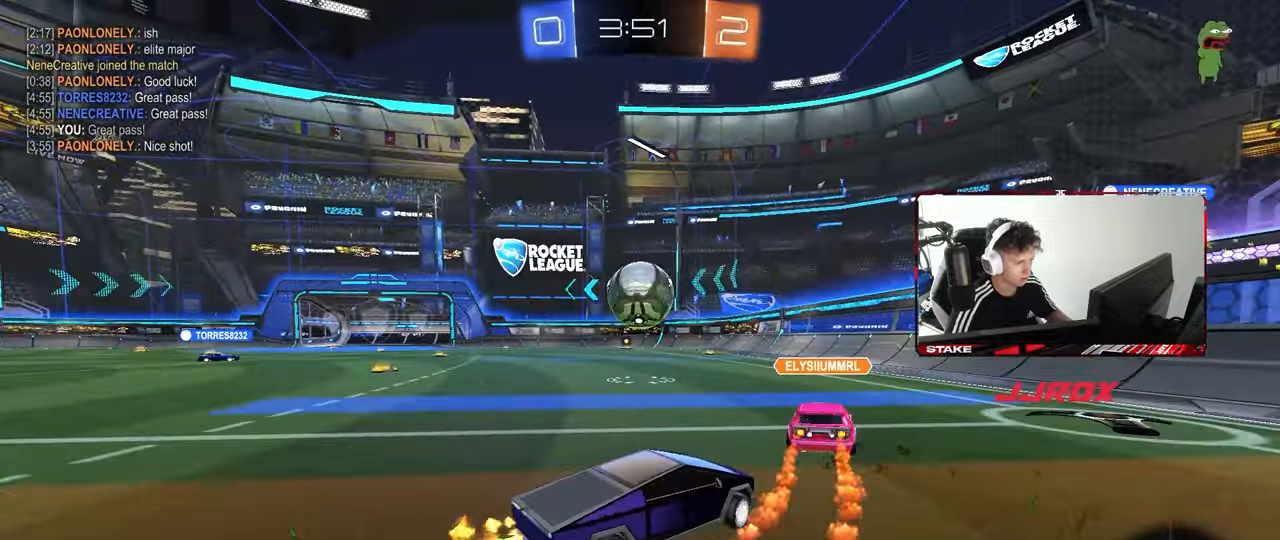
{"keys": ["a", "shift"], "mouse": ["left", "right"], "mouse_move": "down", "events": [[267, "a", "up"], [267, "mouse_left", "down"], [317, "d", "down"], [317, "mouse_right", "down"], [367, "d", "up"], [367, "shift", "down"], [417, "a", "down"], [417, "mouse_right", "up"], [467, "mouse_right", "down"], [500, "w", "up"]]}
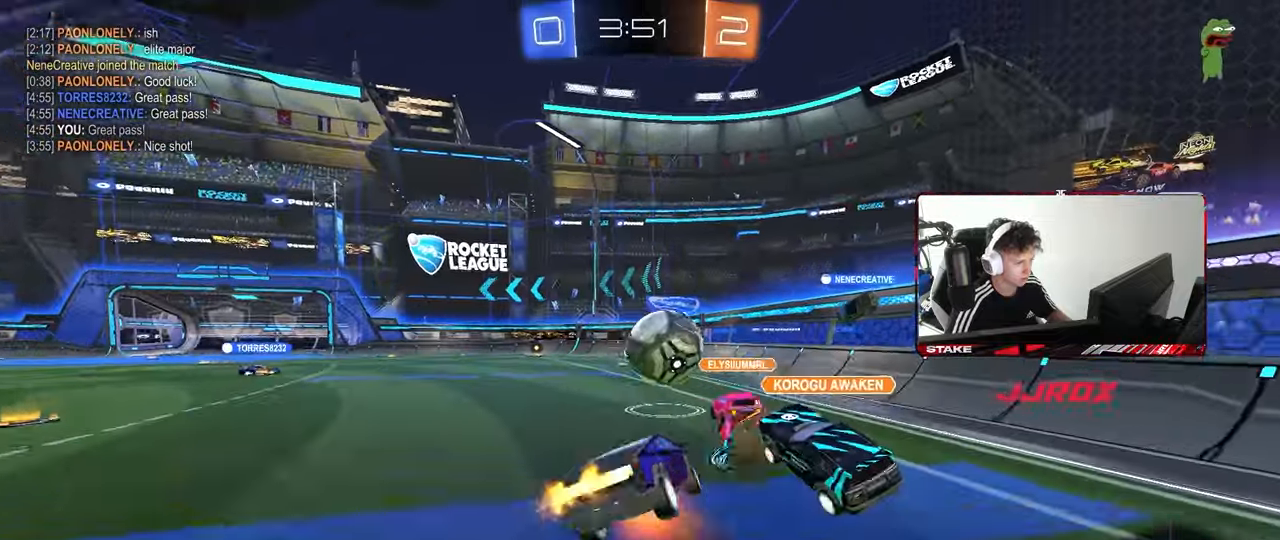
{"keys": ["a", "shift"], "mouse": ["left"], "mouse_move": "still", "events": [[50, "s", "down"], [233, "mouse_right", "up"], [433, "s", "up"]]}
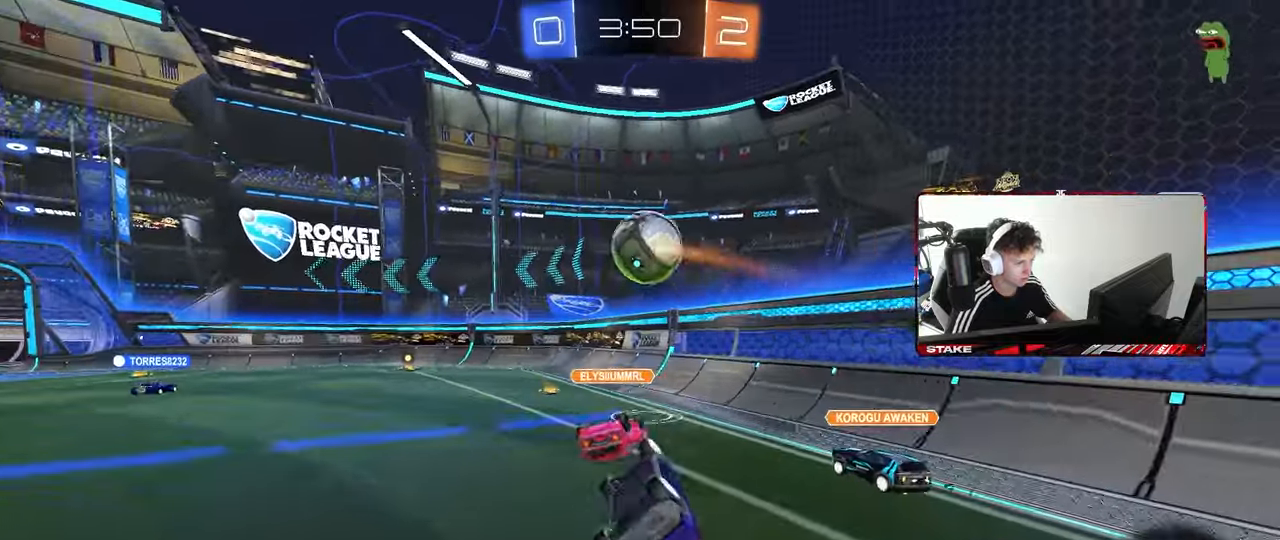
{"keys": ["w"], "mouse": ["left"], "mouse_move": "still", "events": [[17, "space", "down"], [67, "s", "down"], [217, "mouse_left", "up"], [217, "s", "up"], [217, "space", "up"], [300, "mouse_left", "down"], [300, "shift", "up"], [350, "a", "up"], [350, "w", "down"]]}